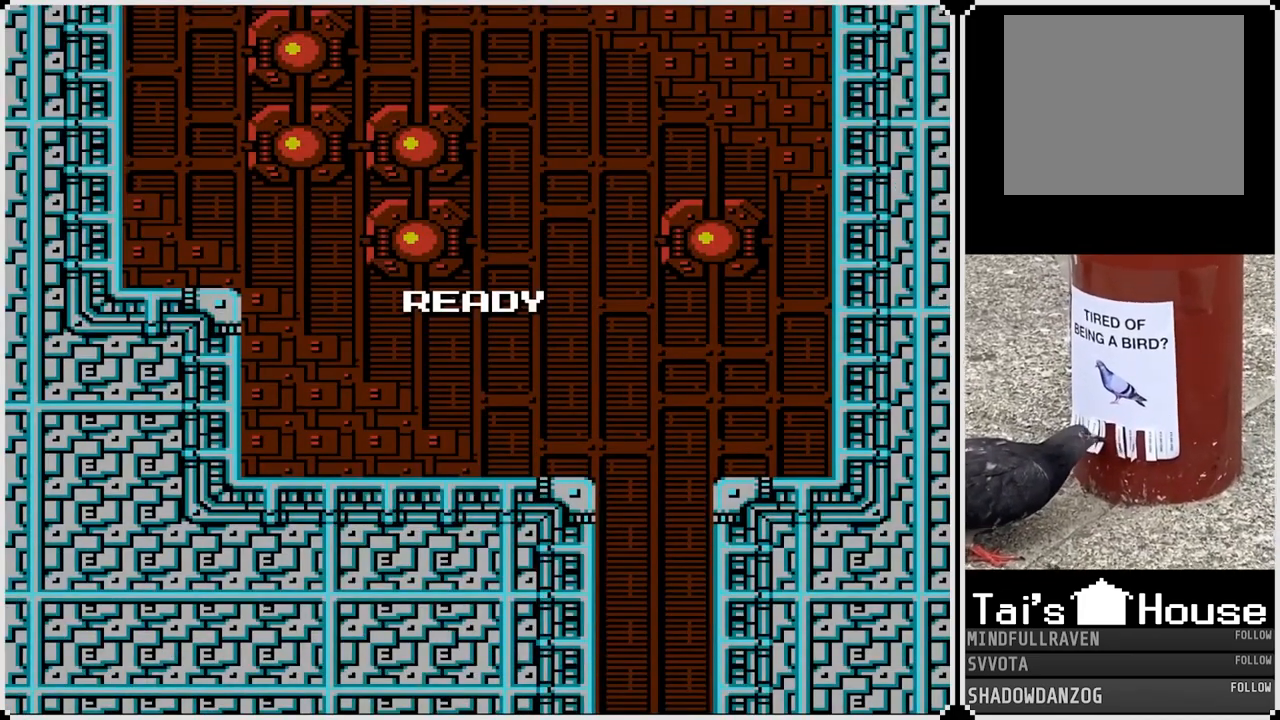
Gameplay with a controller (PlayStation layout); each line is a JSON object with the inputs held at the frame after it. "events" lists button and stick changes between this image and that frame as [ms after this image, input, new state], when the widget could be followed in between.
{"buttons": [], "left_stick": "center", "right_stick": "center", "events": []}
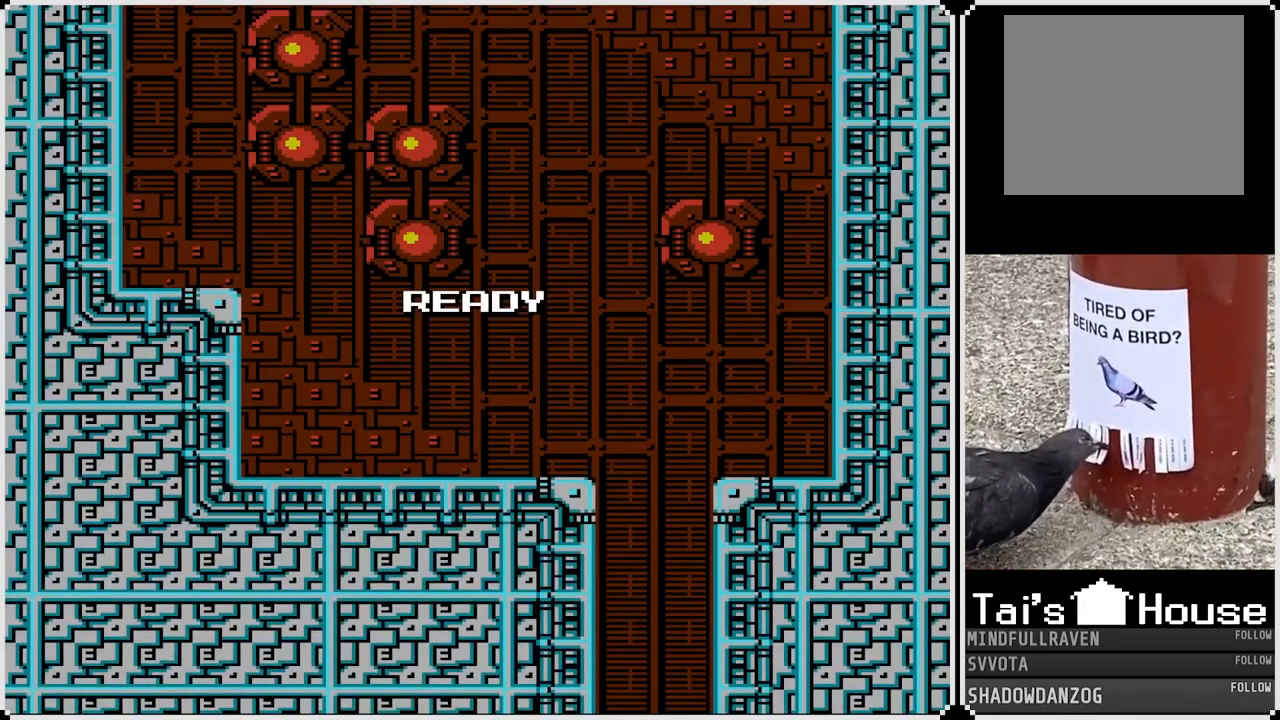
{"buttons": [], "left_stick": "center", "right_stick": "center", "events": []}
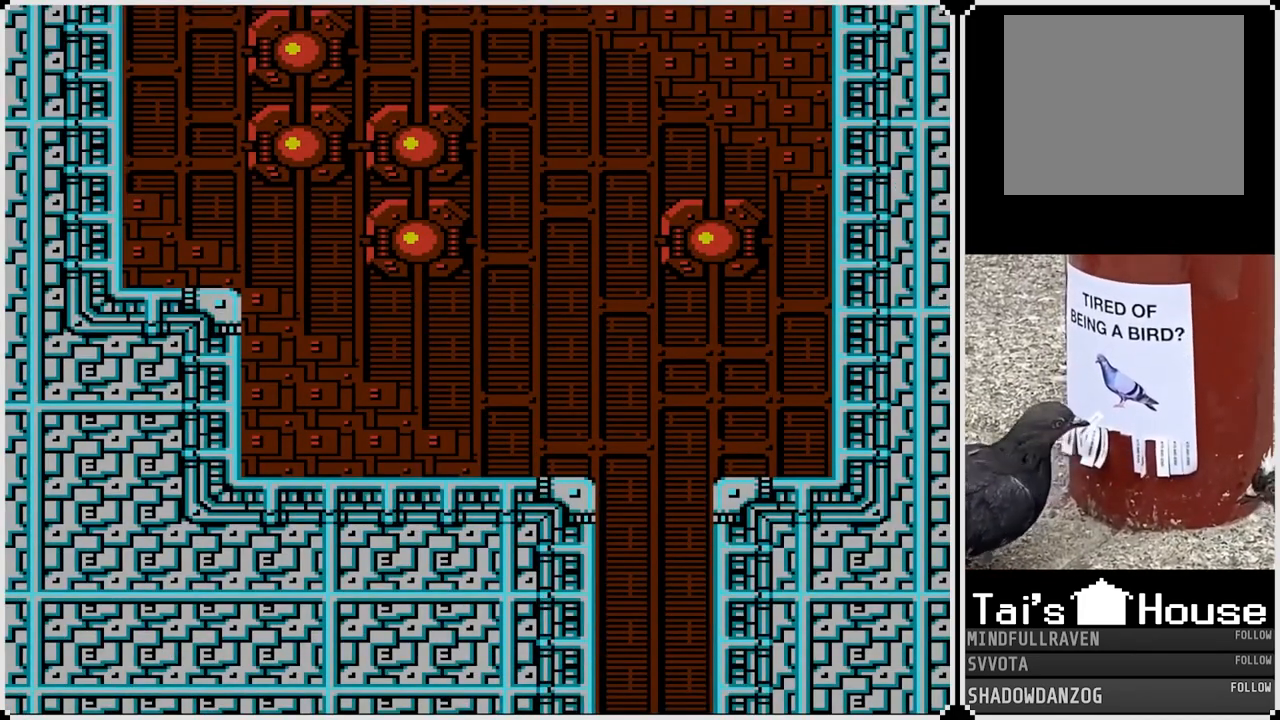
{"buttons": [], "left_stick": "center", "right_stick": "center", "events": []}
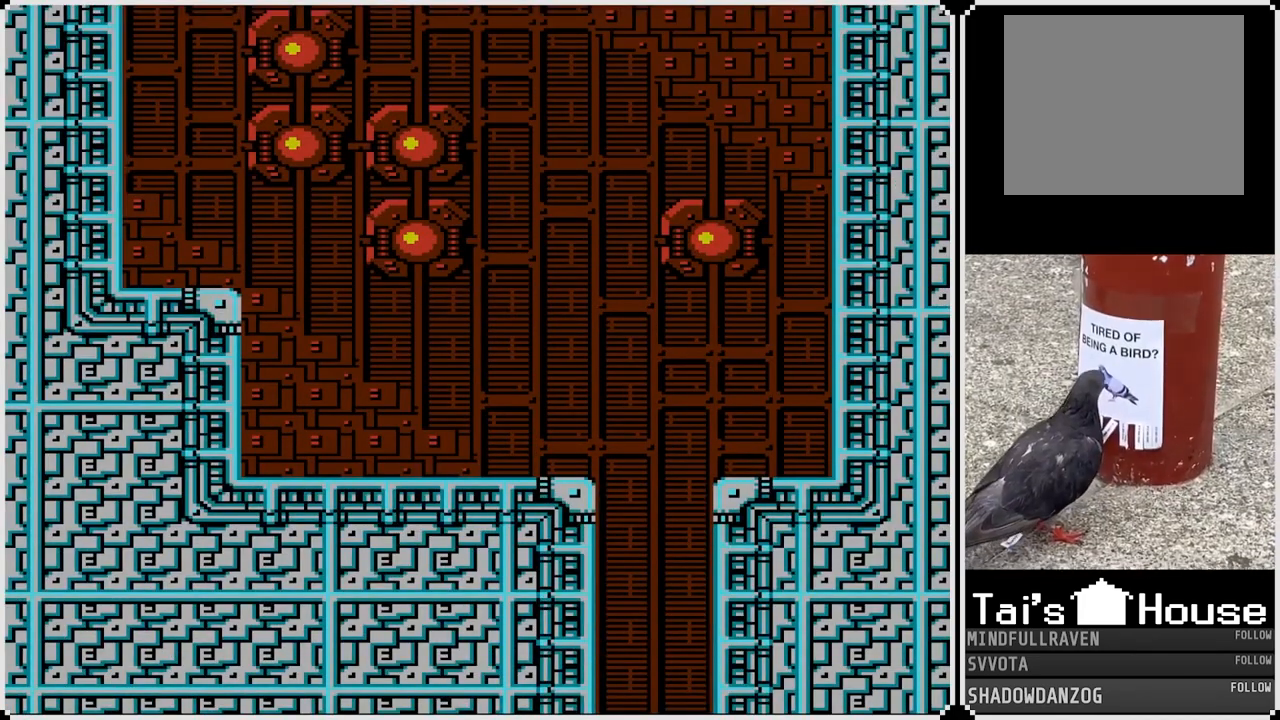
{"buttons": [], "left_stick": "center", "right_stick": "center", "events": []}
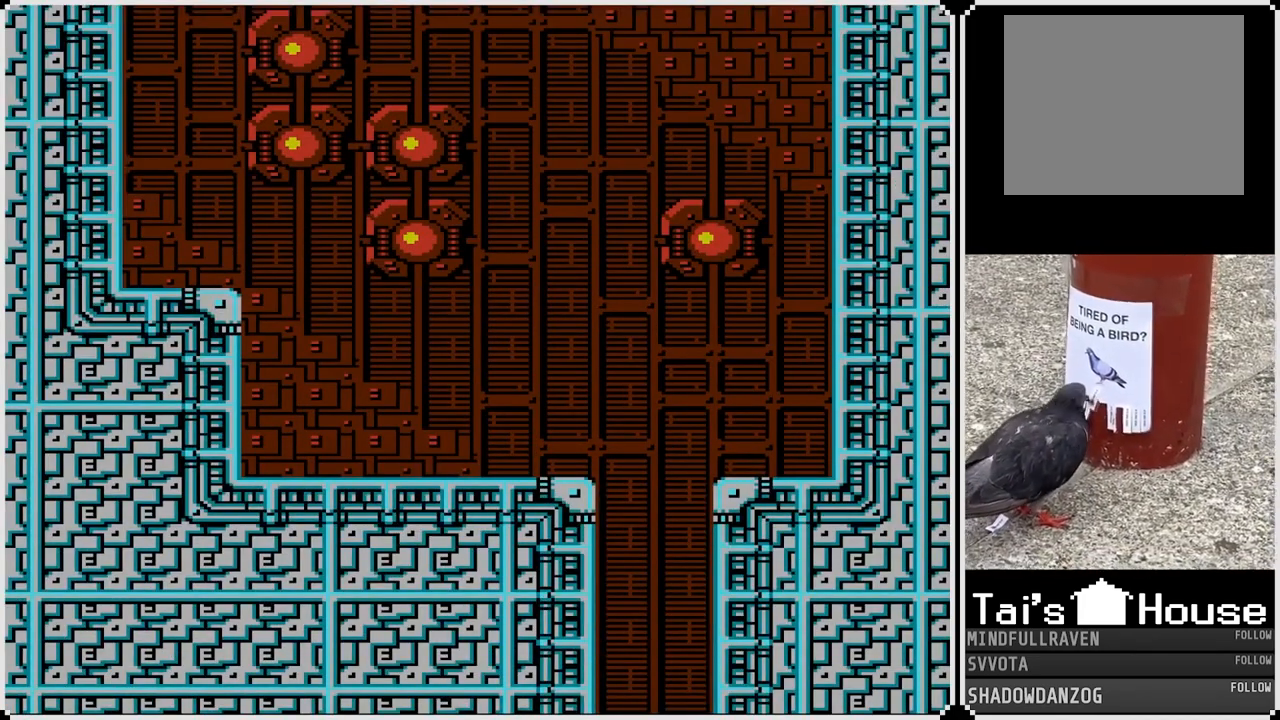
{"buttons": [], "left_stick": "center", "right_stick": "center", "events": []}
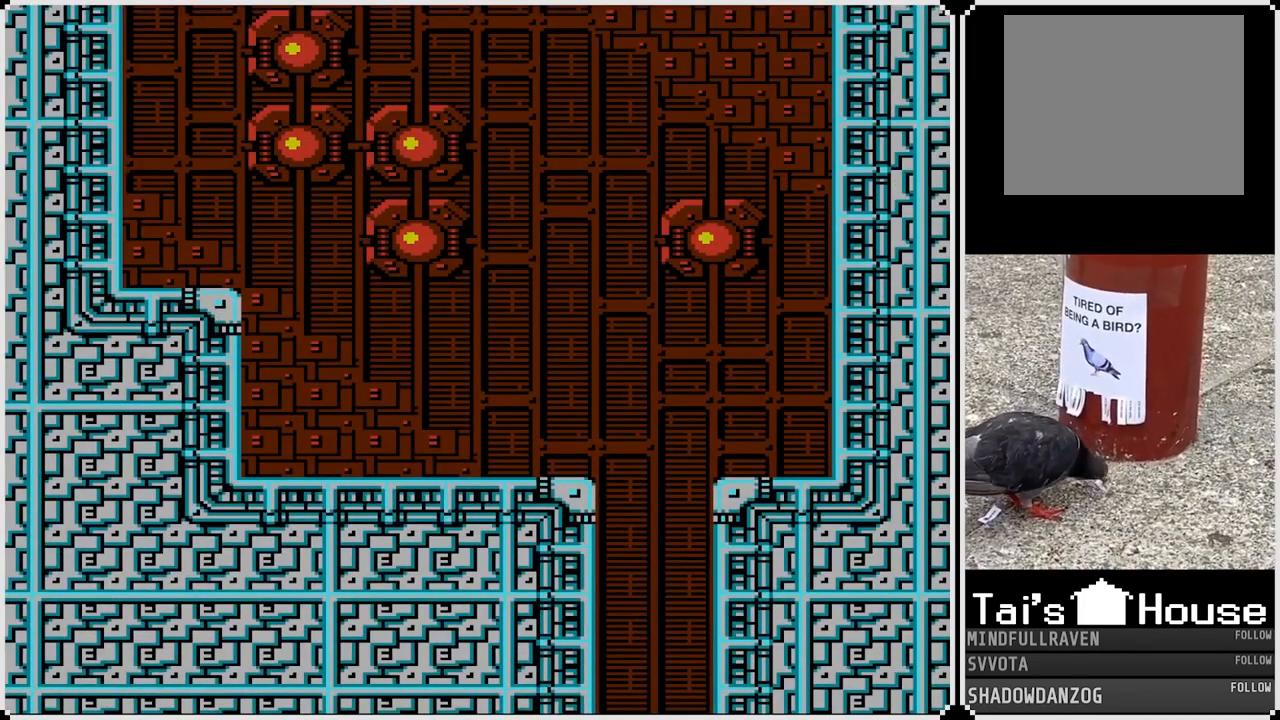
{"buttons": [], "left_stick": "center", "right_stick": "center", "events": []}
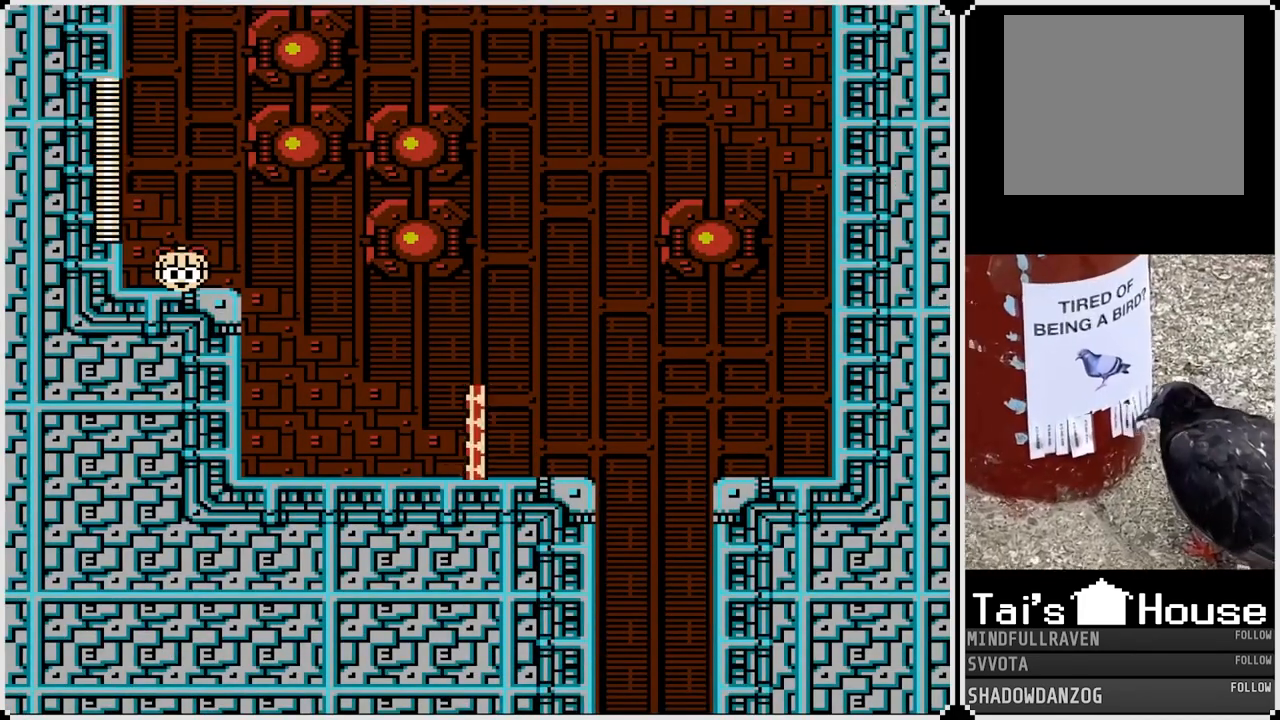
{"buttons": [], "left_stick": "center", "right_stick": "center", "events": [[200, "DPAD_RIGHT", "down"], [433, "DPAD_RIGHT", "up"]]}
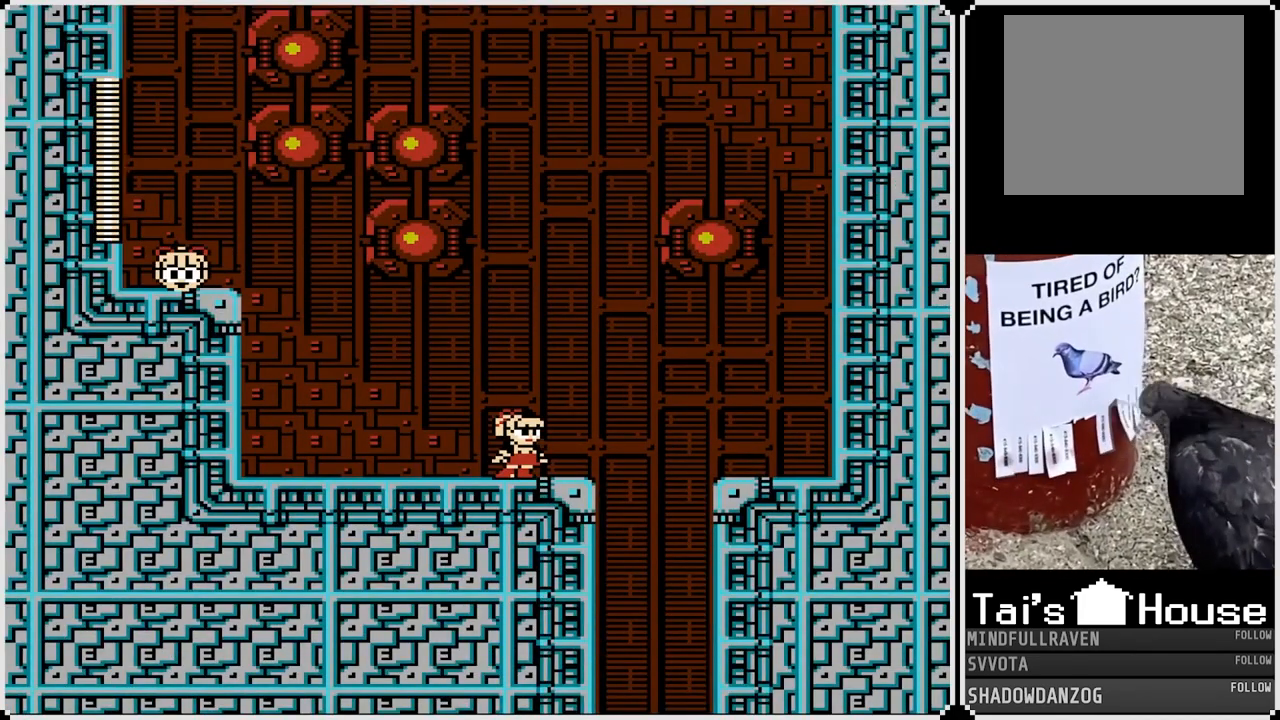
{"buttons": ["DPAD_LEFT"], "left_stick": "center", "right_stick": "center", "events": [[150, "CROSS", "down"], [250, "CROSS", "up"], [383, "DPAD_LEFT", "down"]]}
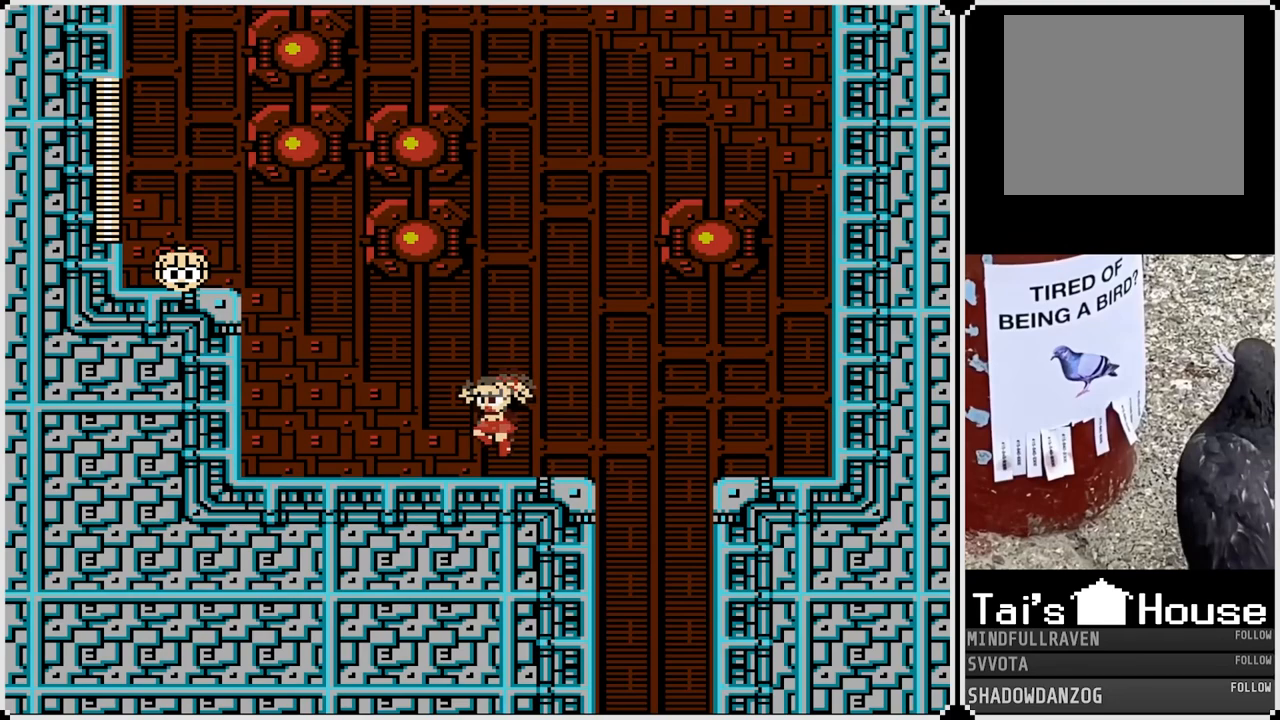
{"buttons": [], "left_stick": "center", "right_stick": "center", "events": [[183, "DPAD_LEFT", "up"]]}
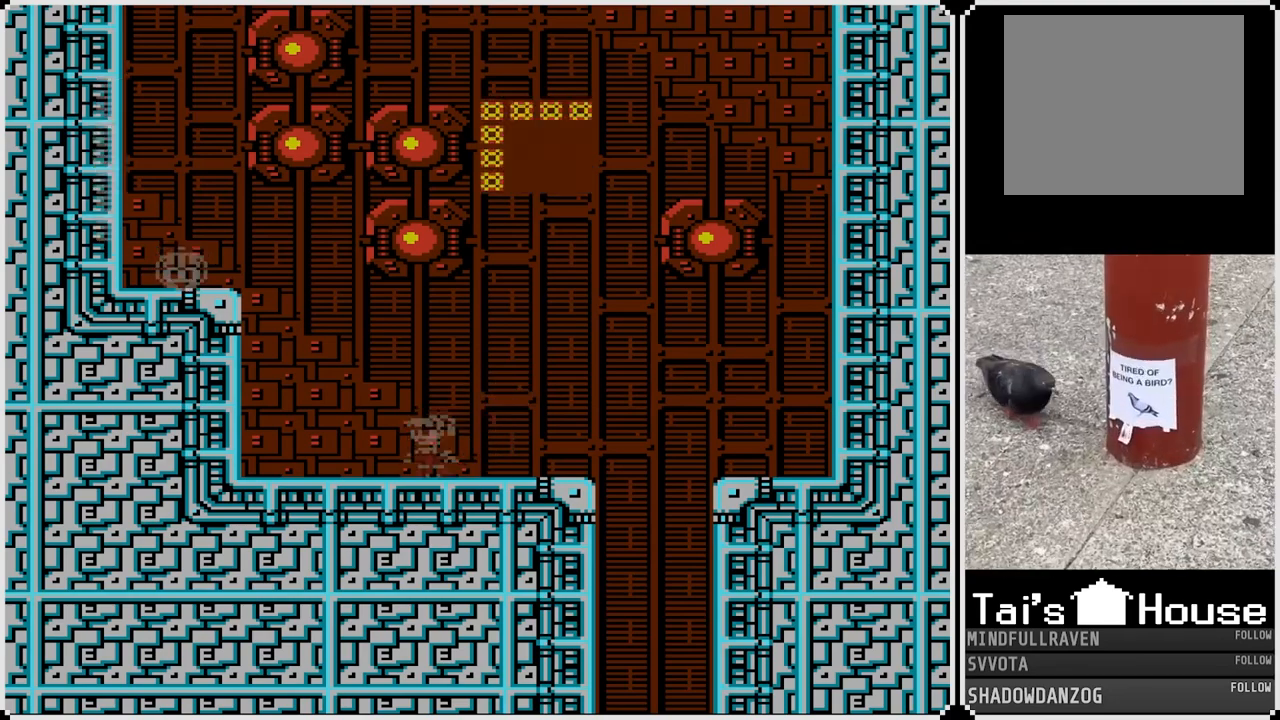
{"buttons": [], "left_stick": "center", "right_stick": "center", "events": []}
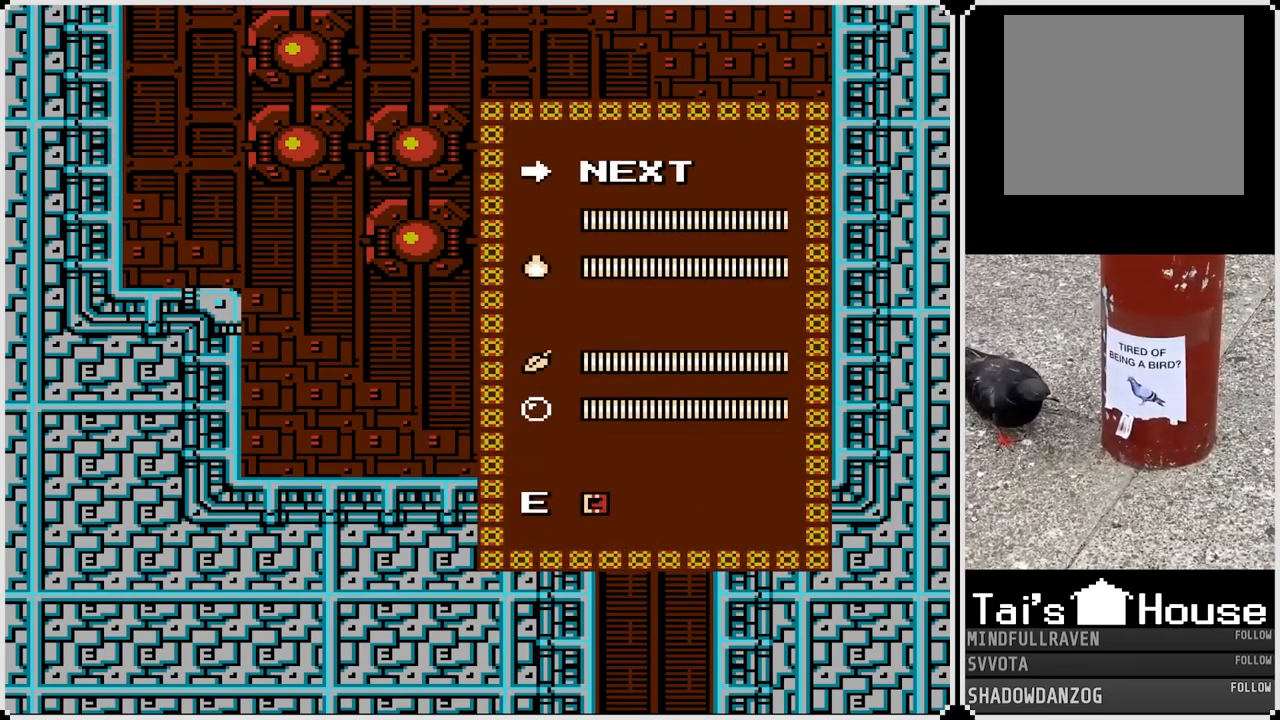
{"buttons": [], "left_stick": "center", "right_stick": "center", "events": [[83, "DPAD_UP", "down"], [217, "DPAD_UP", "up"]]}
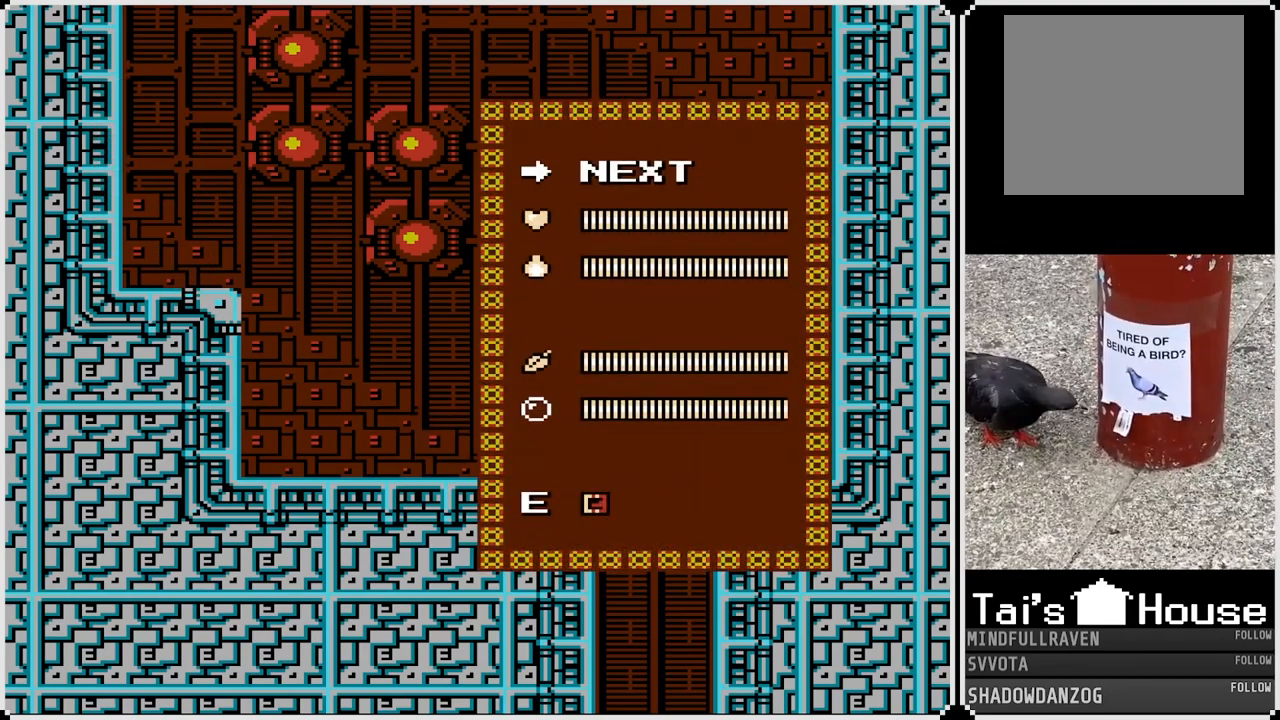
{"buttons": [], "left_stick": "center", "right_stick": "center", "events": []}
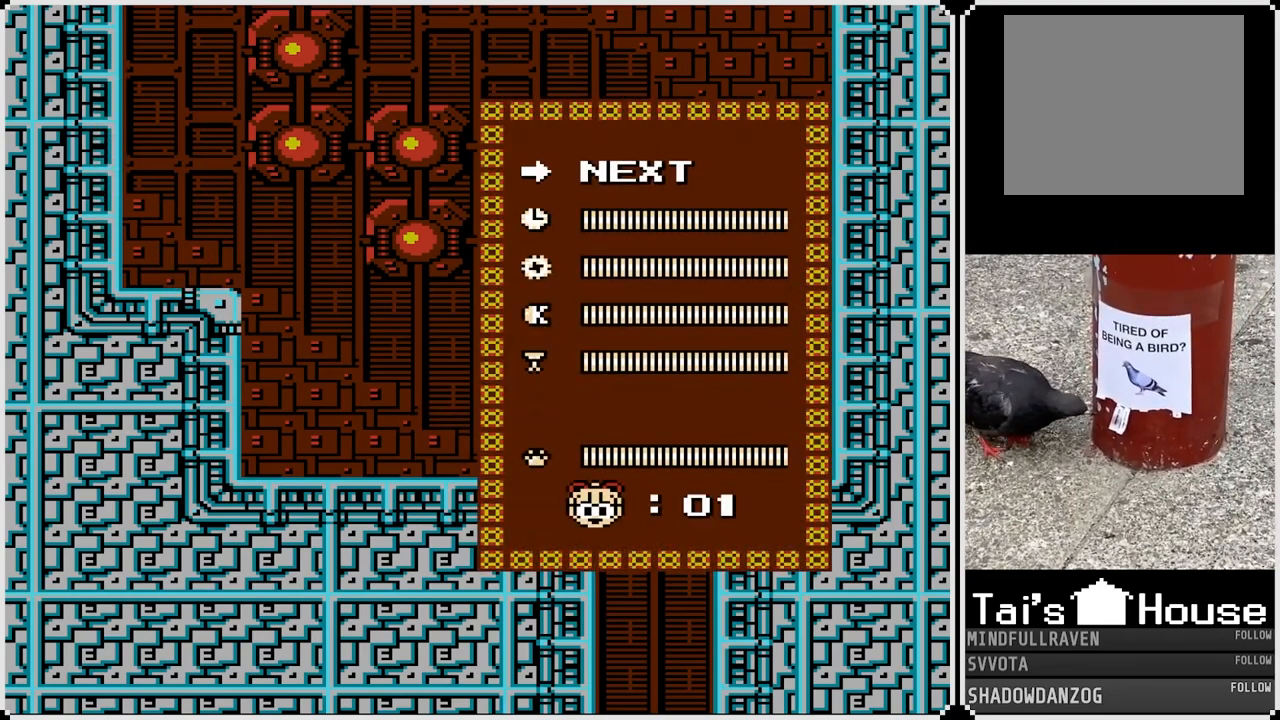
{"buttons": [], "left_stick": "center", "right_stick": "center", "events": [[150, "DPAD_UP", "down"], [333, "DPAD_UP", "up"]]}
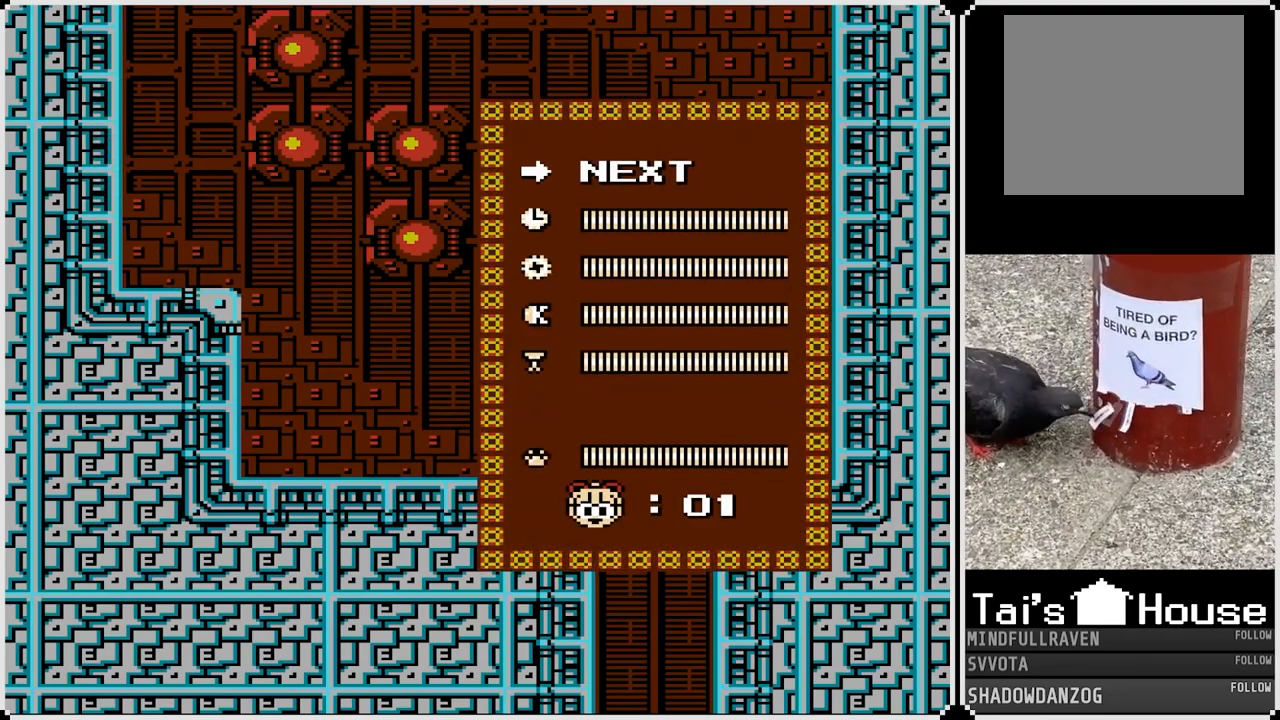
{"buttons": [], "left_stick": "center", "right_stick": "center", "events": []}
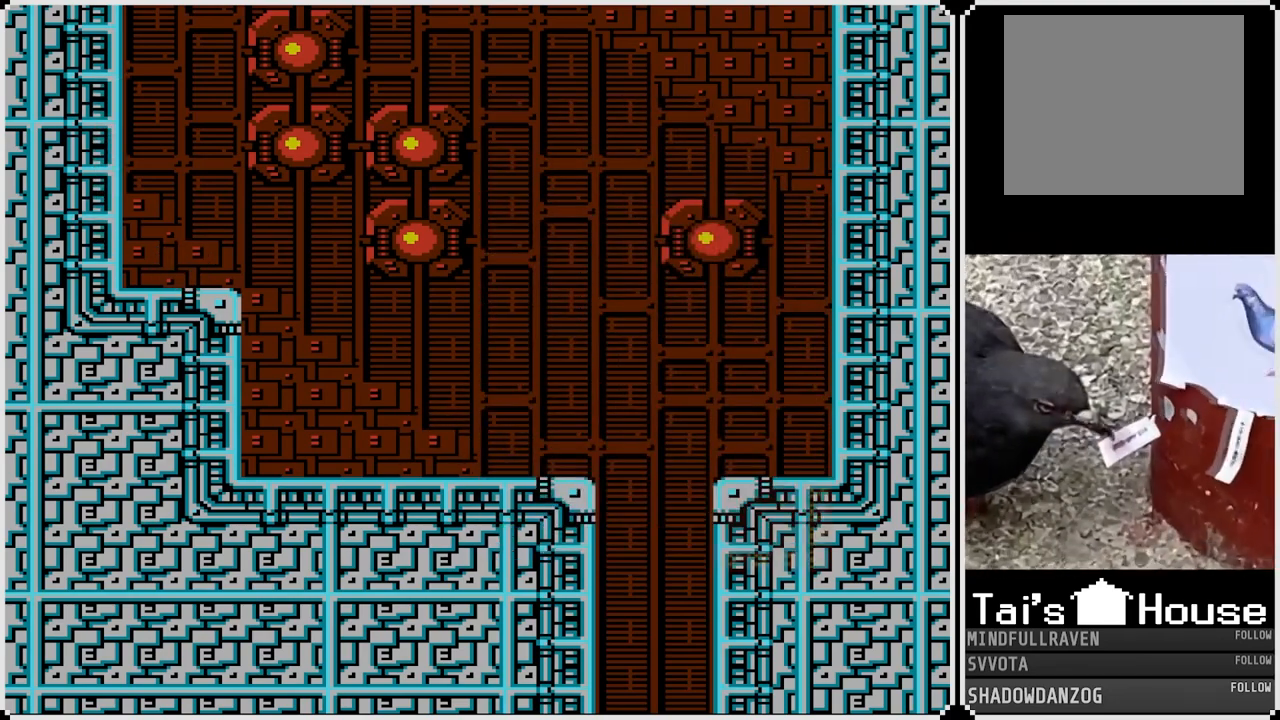
{"buttons": ["SQUARE"], "left_stick": "center", "right_stick": "center", "events": [[483, "SQUARE", "down"]]}
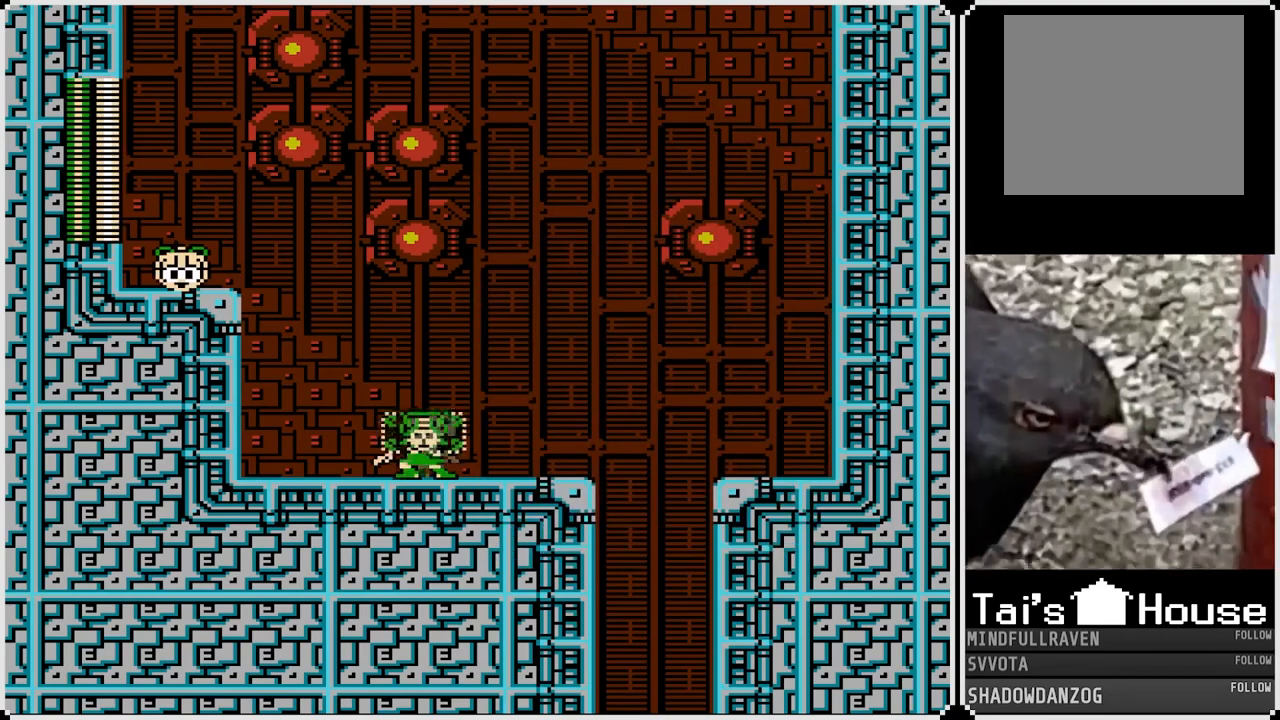
{"buttons": [], "left_stick": "center", "right_stick": "center", "events": [[133, "SQUARE", "up"]]}
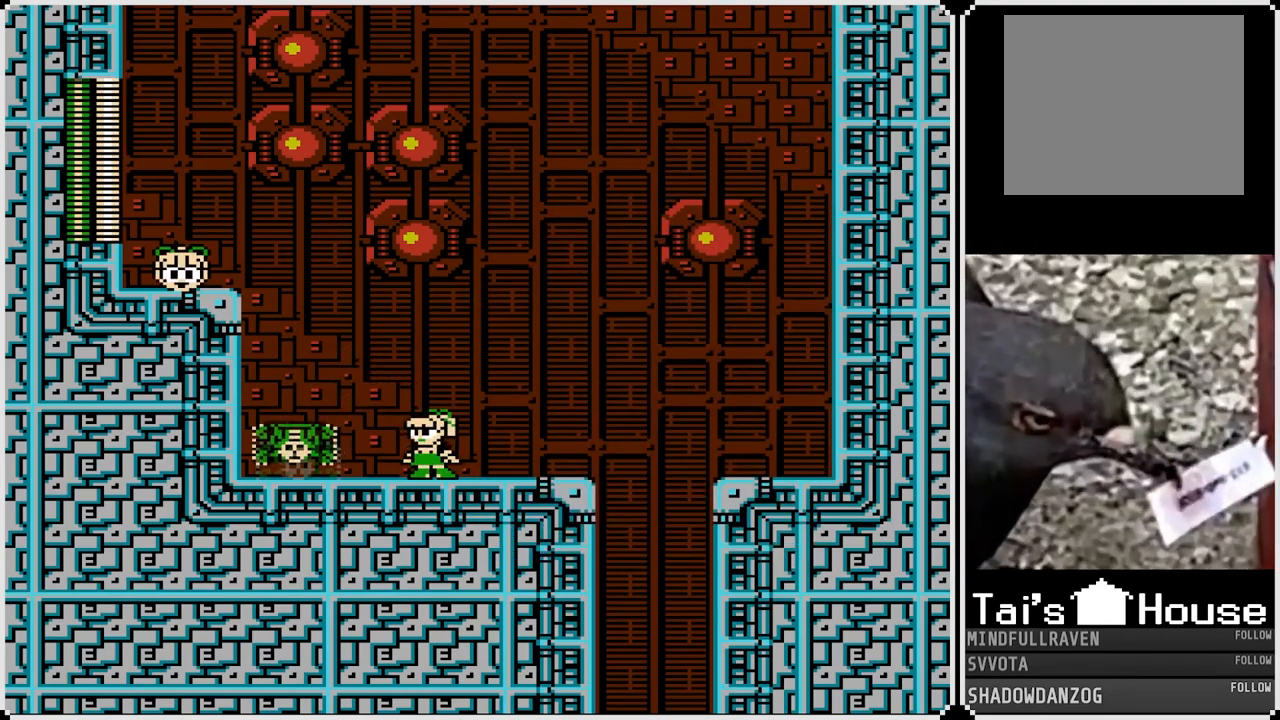
{"buttons": ["CROSS", "DPAD_LEFT"], "left_stick": "center", "right_stick": "center", "events": [[217, "DPAD_LEFT", "down"], [367, "CROSS", "down"]]}
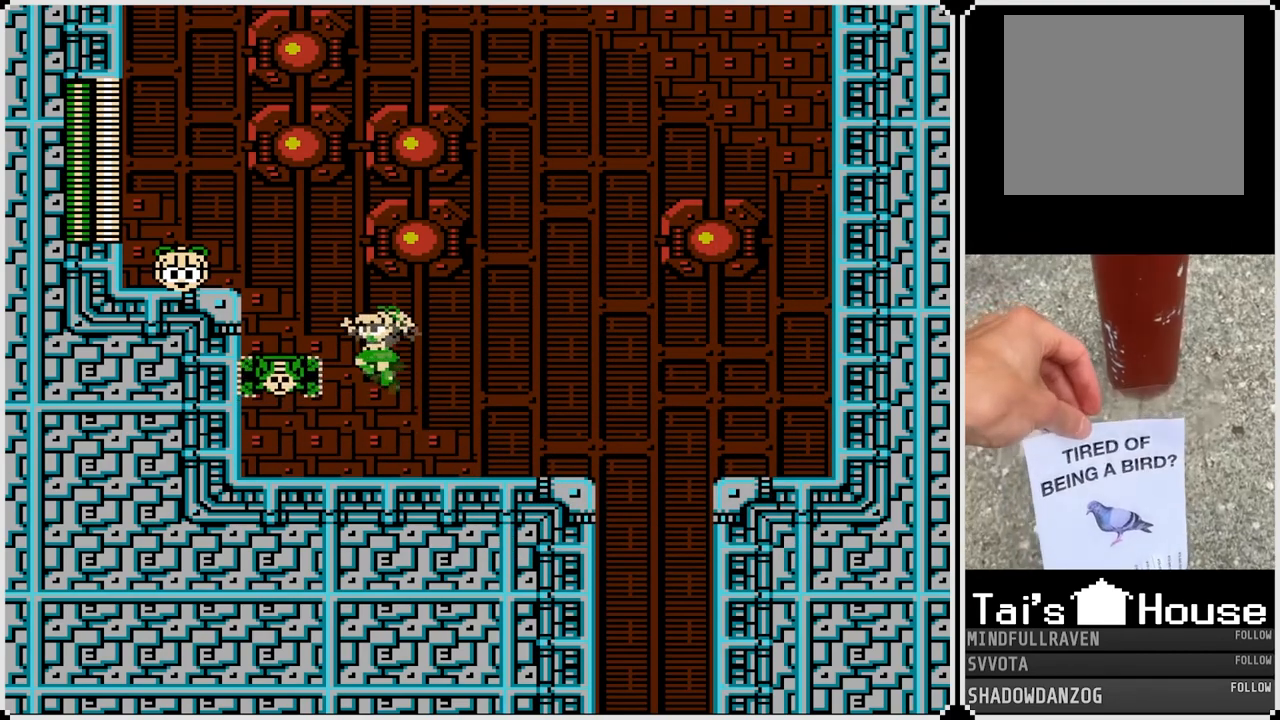
{"buttons": ["CROSS", "DPAD_LEFT"], "left_stick": "center", "right_stick": "center", "events": [[267, "CROSS", "up"], [317, "CROSS", "down"]]}
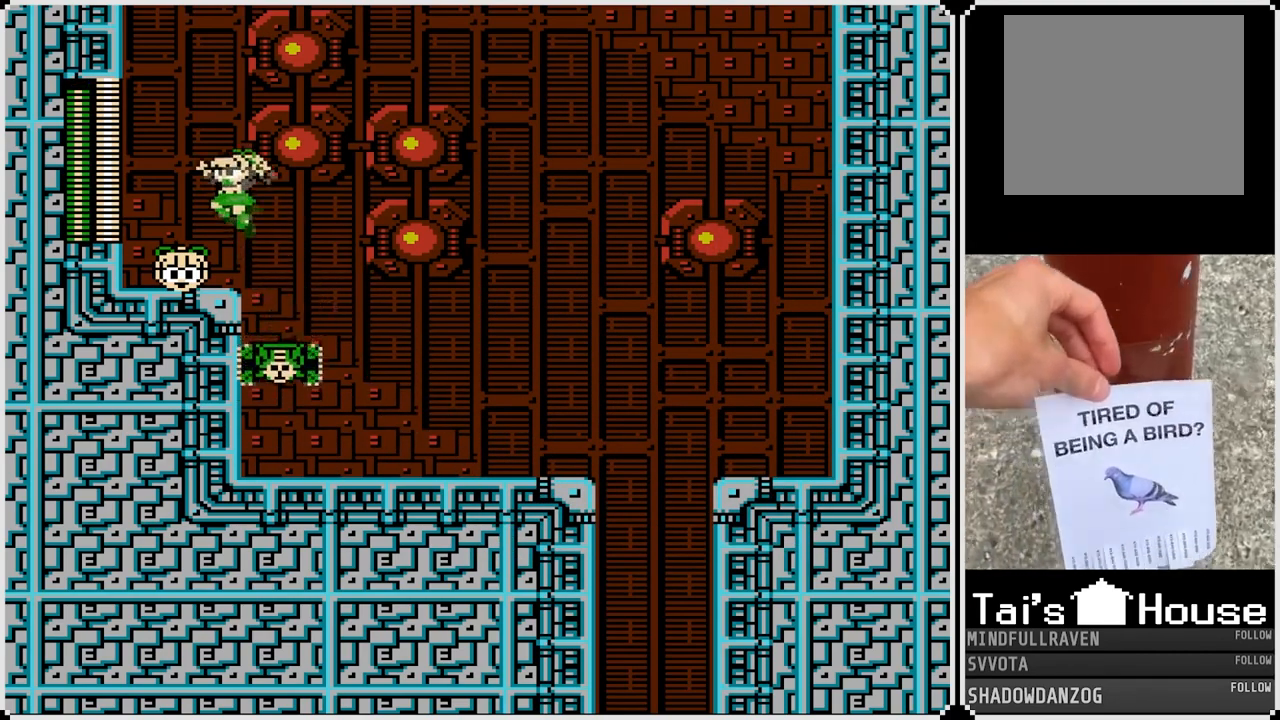
{"buttons": [], "left_stick": "center", "right_stick": "center", "events": [[33, "CROSS", "up"], [217, "DPAD_LEFT", "up"]]}
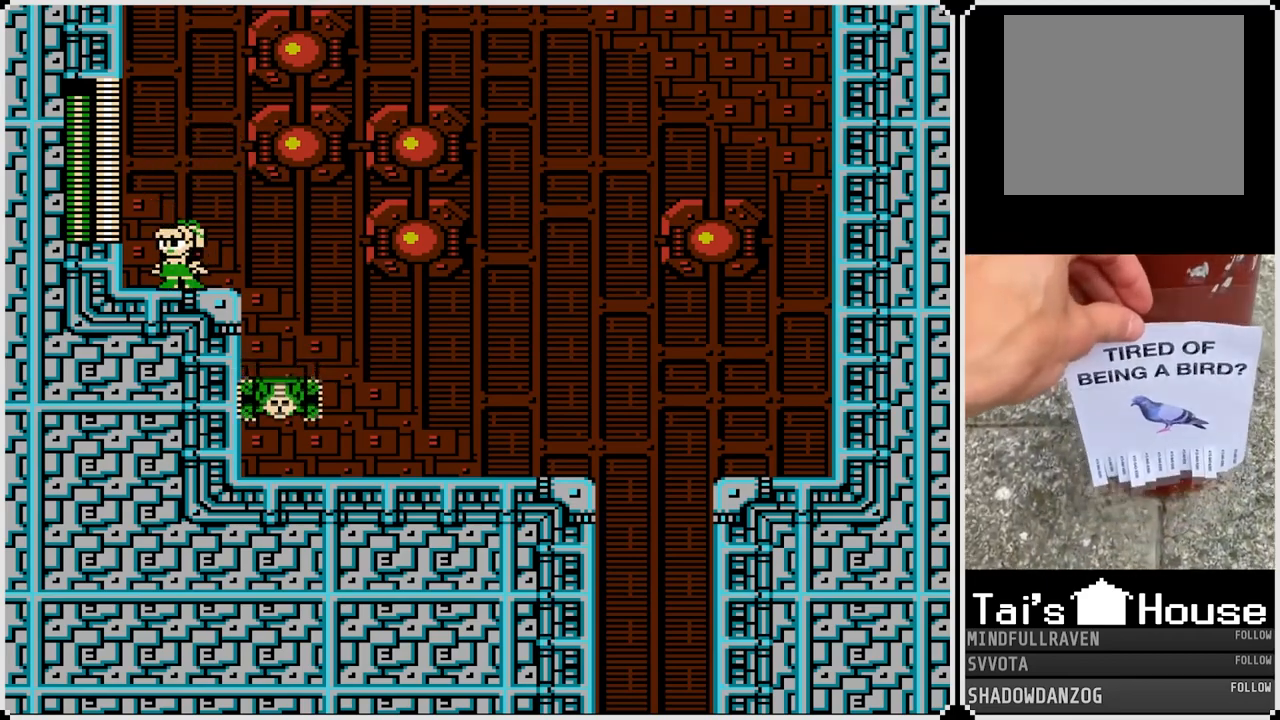
{"buttons": ["DPAD_RIGHT"], "left_stick": "center", "right_stick": "center", "events": [[100, "DPAD_RIGHT", "down"], [217, "CROSS", "down"], [433, "CROSS", "up"]]}
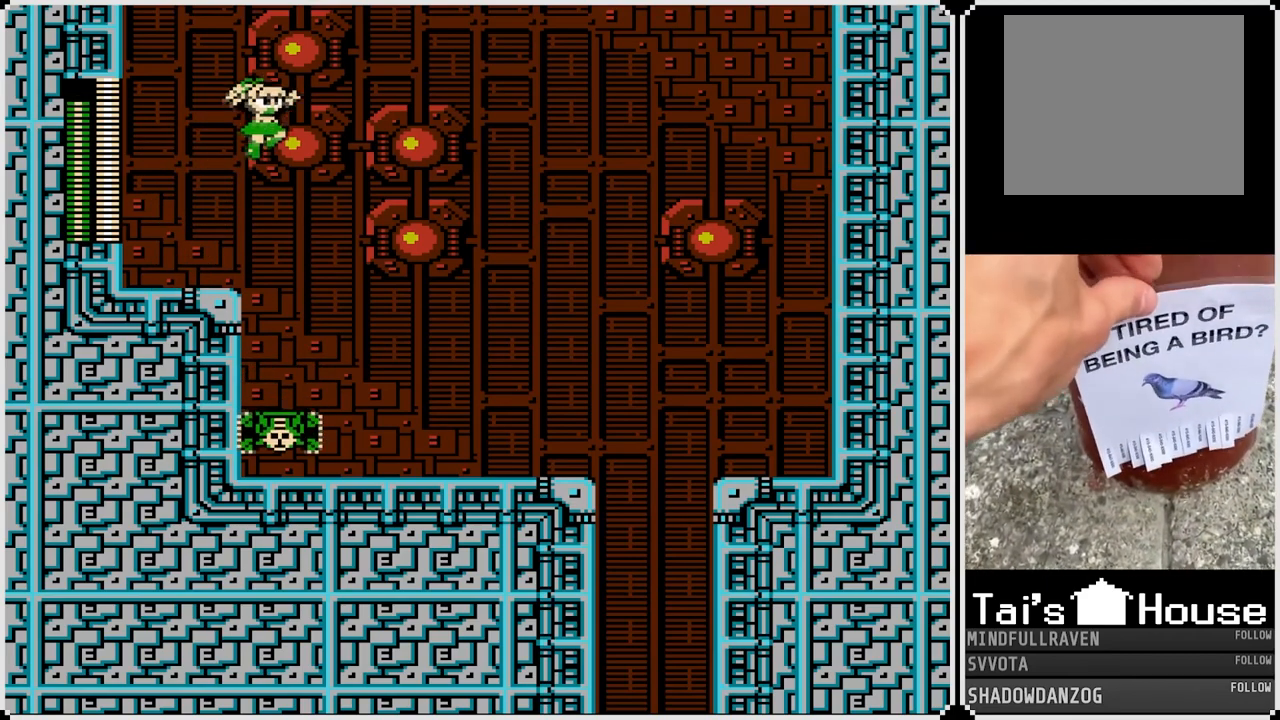
{"buttons": [], "left_stick": "center", "right_stick": "center", "events": [[467, "DPAD_RIGHT", "up"]]}
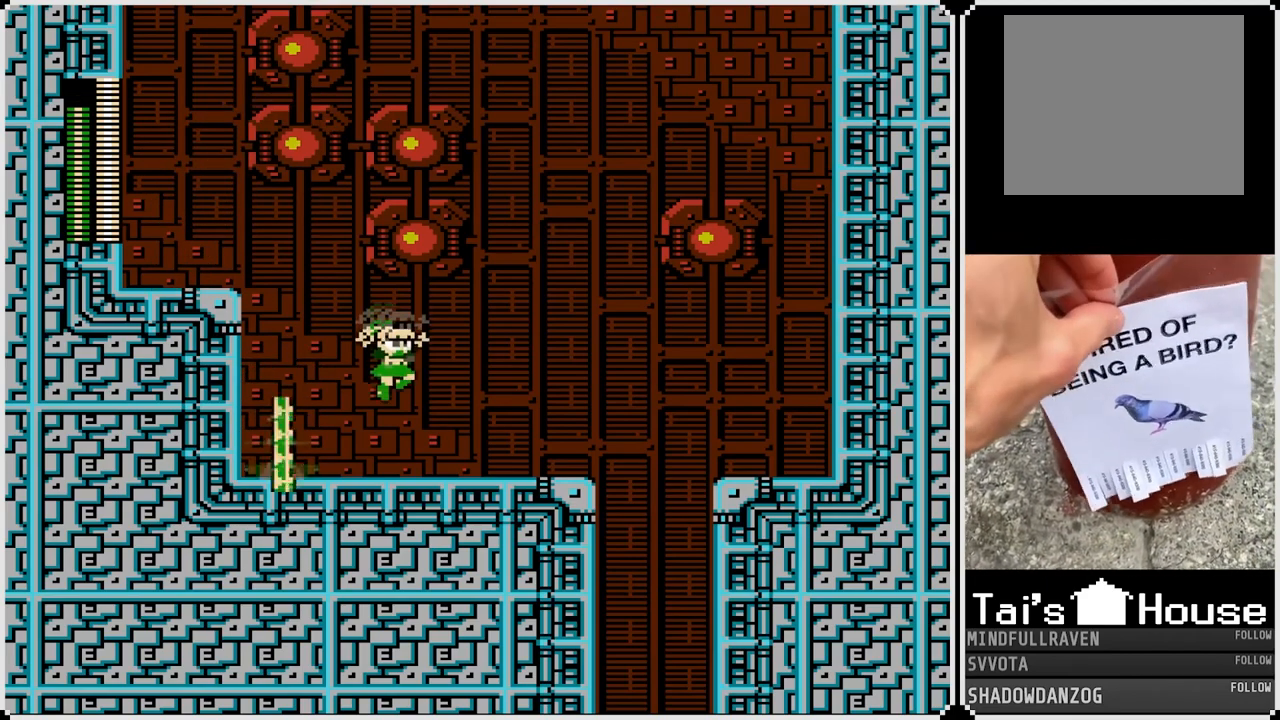
{"buttons": [], "left_stick": "center", "right_stick": "center", "events": []}
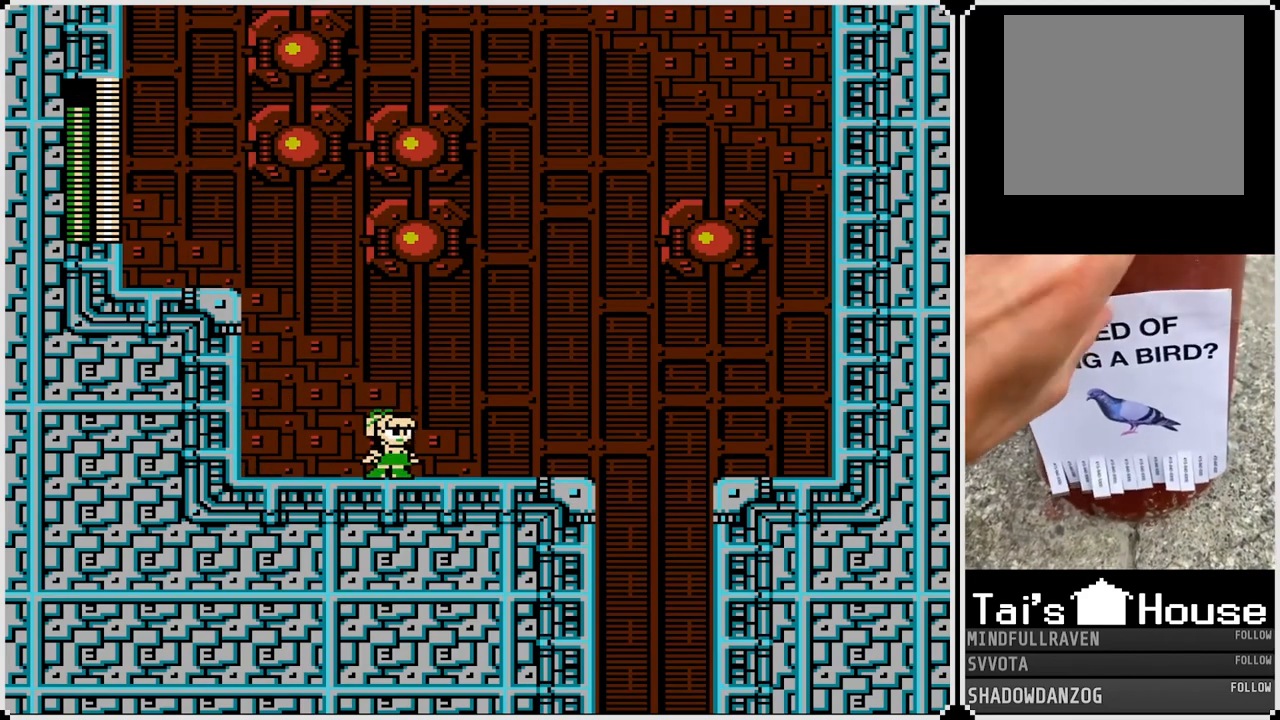
{"buttons": ["DPAD_LEFT"], "left_stick": "center", "right_stick": "center", "events": [[150, "DPAD_RIGHT", "down"], [400, "DPAD_RIGHT", "up"], [467, "DPAD_LEFT", "down"]]}
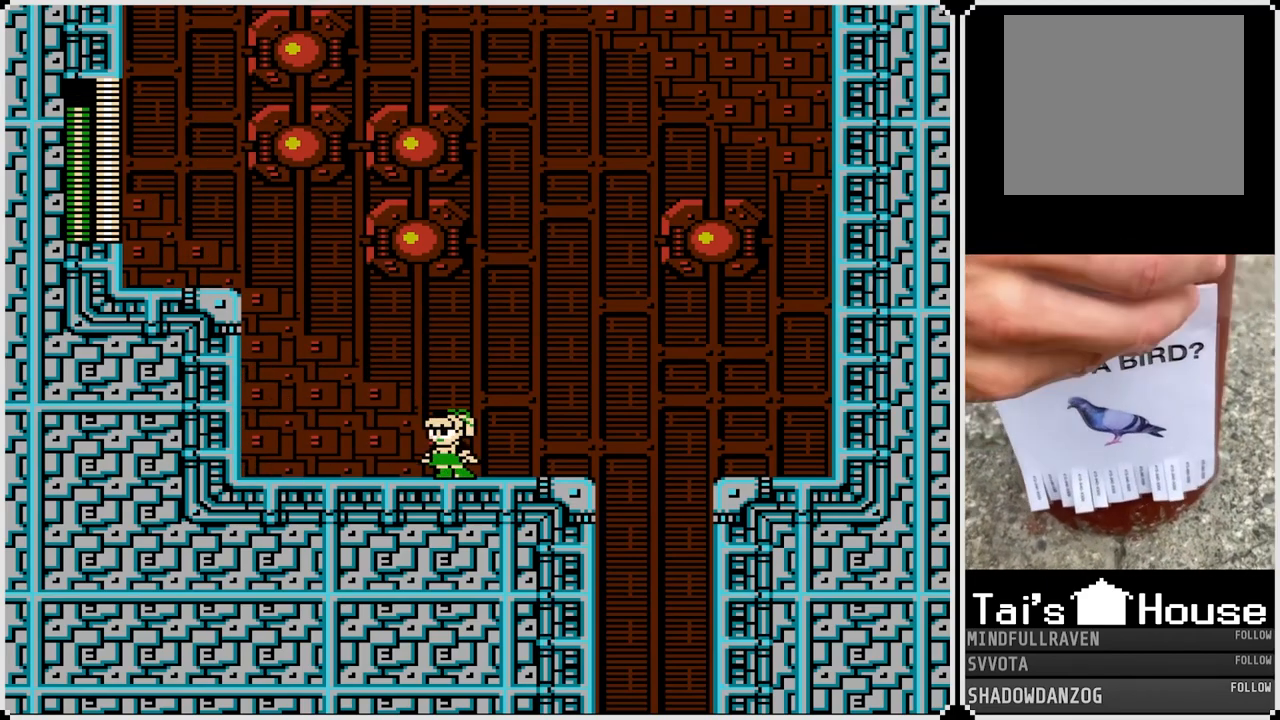
{"buttons": [], "left_stick": "center", "right_stick": "center", "events": [[100, "DPAD_LEFT", "up"], [333, "SQUARE", "down"], [450, "SQUARE", "up"]]}
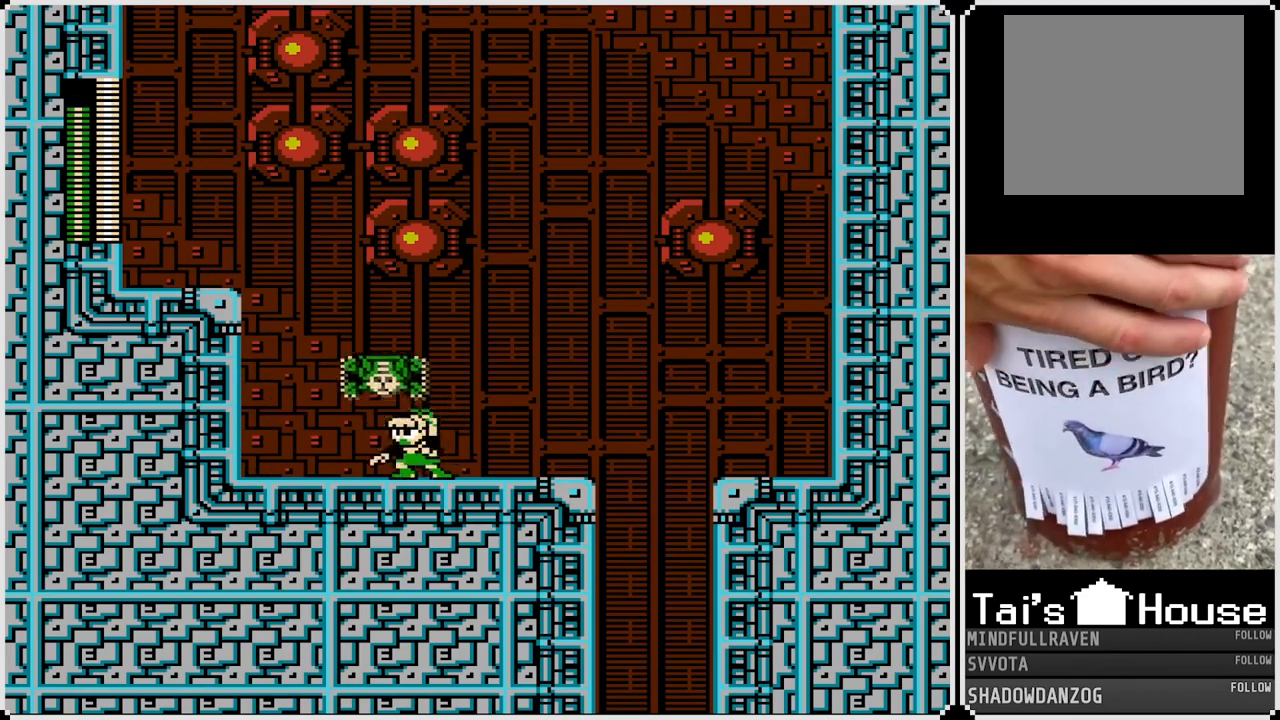
{"buttons": [], "left_stick": "center", "right_stick": "center", "events": []}
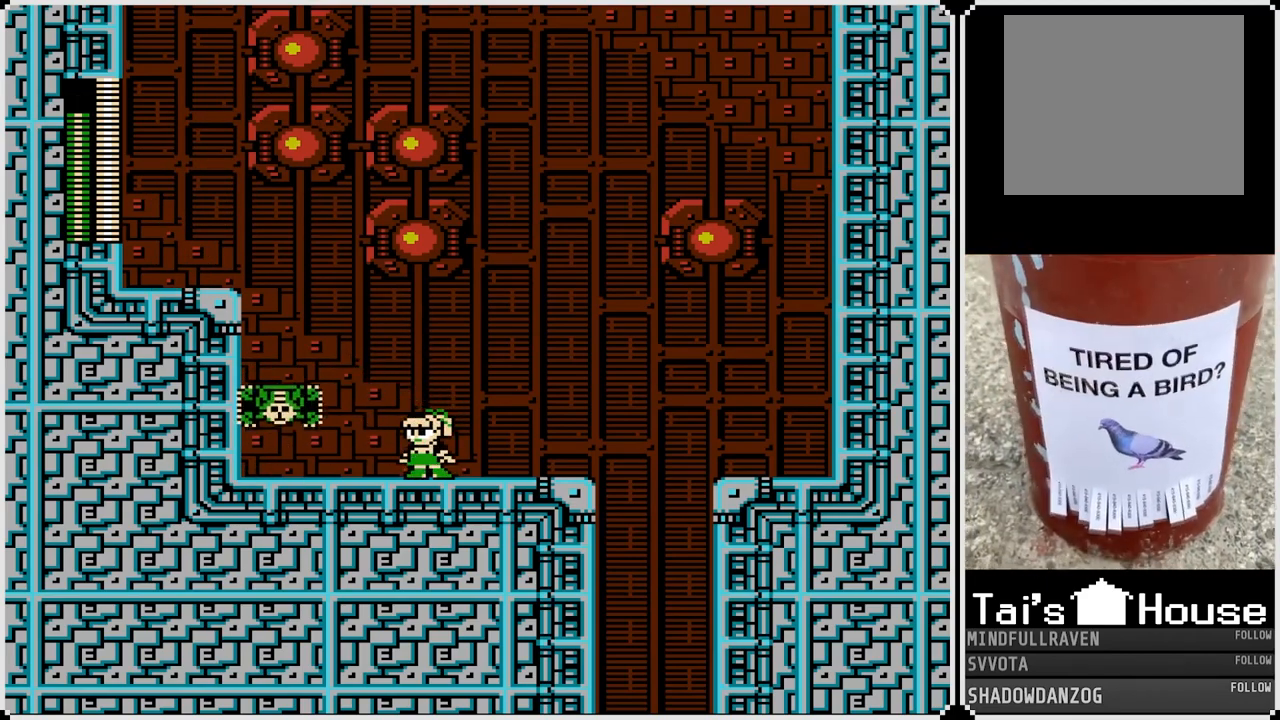
{"buttons": [], "left_stick": "center", "right_stick": "center", "events": []}
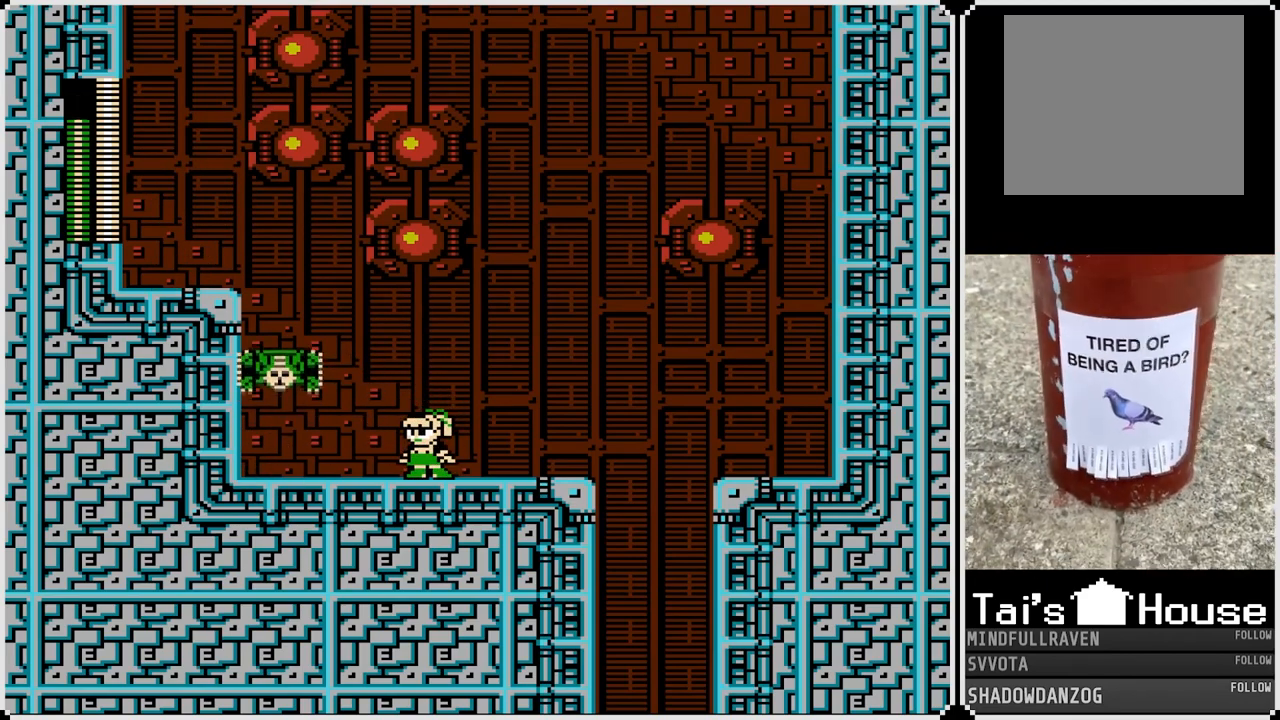
{"buttons": [], "left_stick": "center", "right_stick": "center", "events": []}
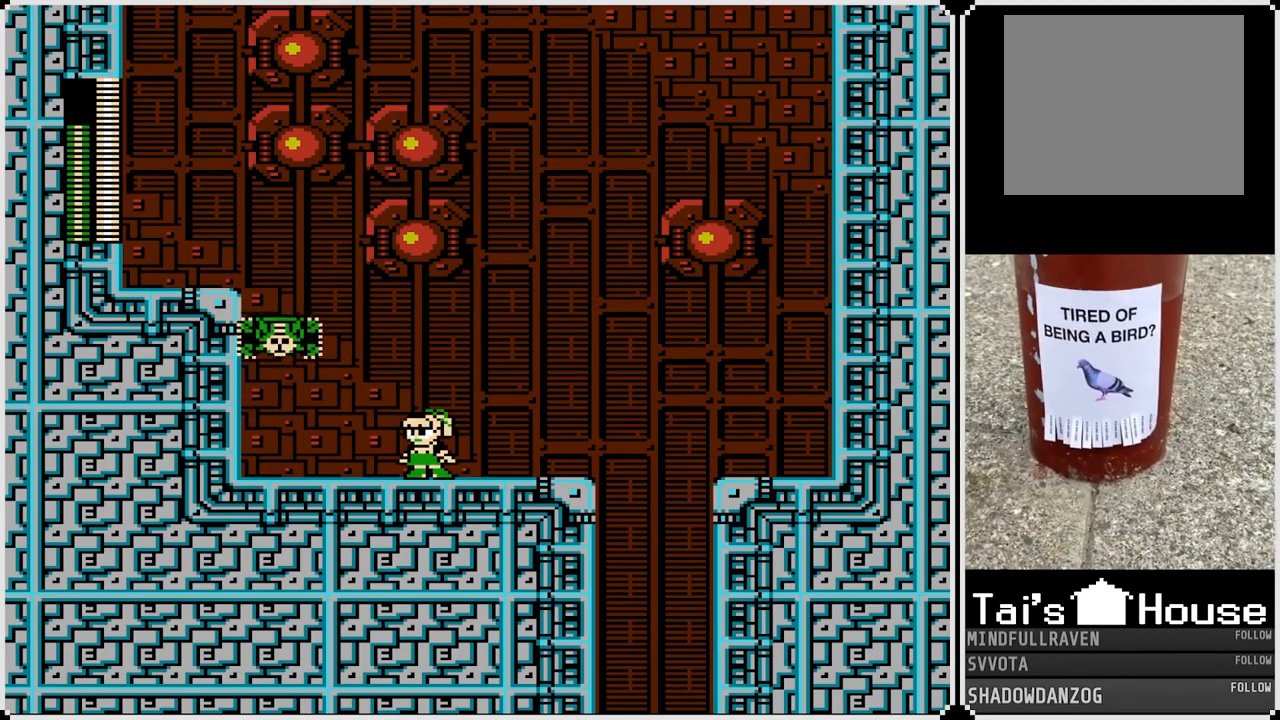
{"buttons": [], "left_stick": "center", "right_stick": "center", "events": []}
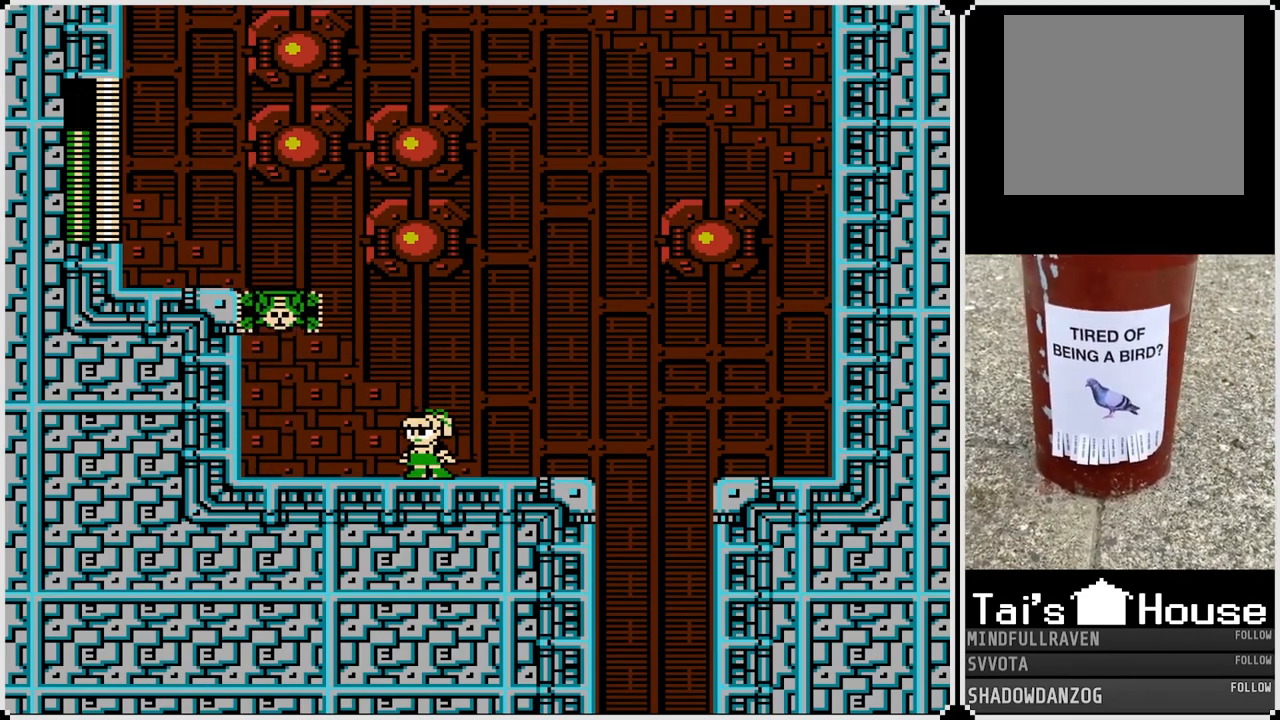
{"buttons": [], "left_stick": "center", "right_stick": "center", "events": []}